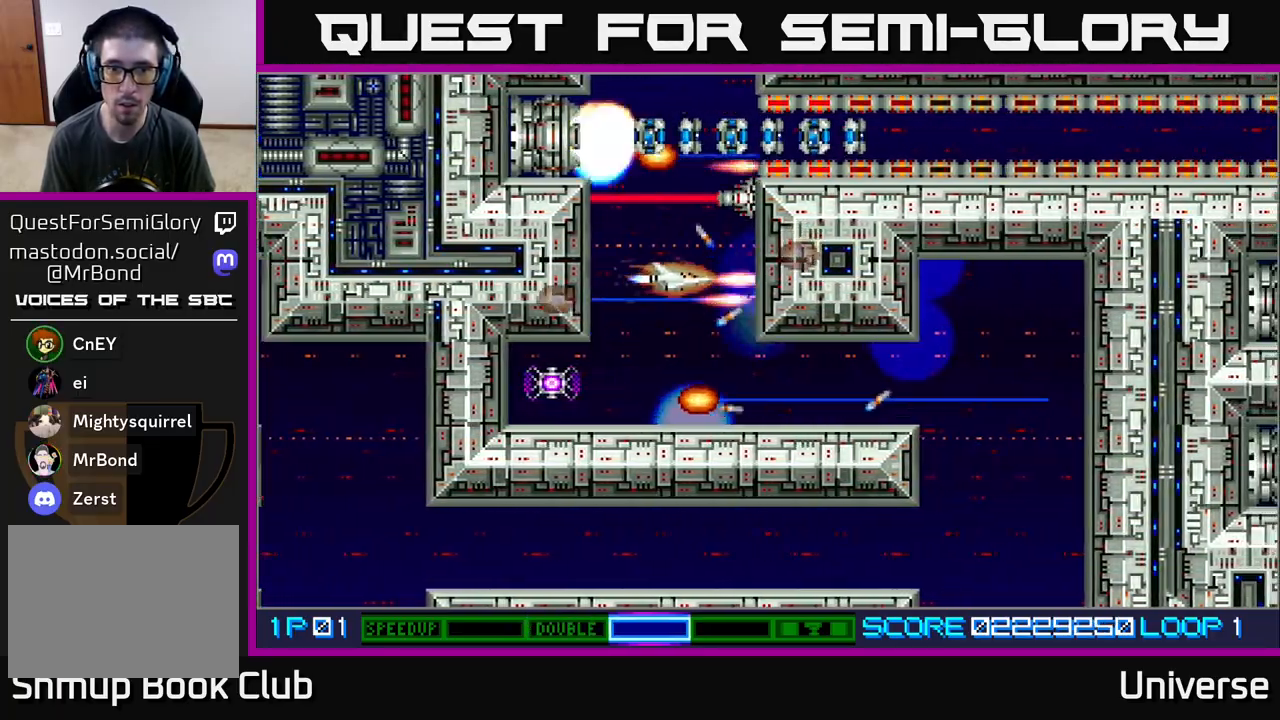
Gameplay with a controller (Xbox layout); each line is a JSON object with the inputs held at the frame after it. "events" lists button and stick changes between this image and that frame as [ms after this image, input, new state], when the widget could be followed in between. Not read: left_stick right_stick.
{"buttons": ["A"], "events": [[83, "DPAD_LEFT", "up"], [100, "DPAD_UP", "up"], [367, "DPAD_LEFT", "down"], [383, "DPAD_DOWN", "down"], [450, "DPAD_DOWN", "up"], [467, "DPAD_LEFT", "up"]]}
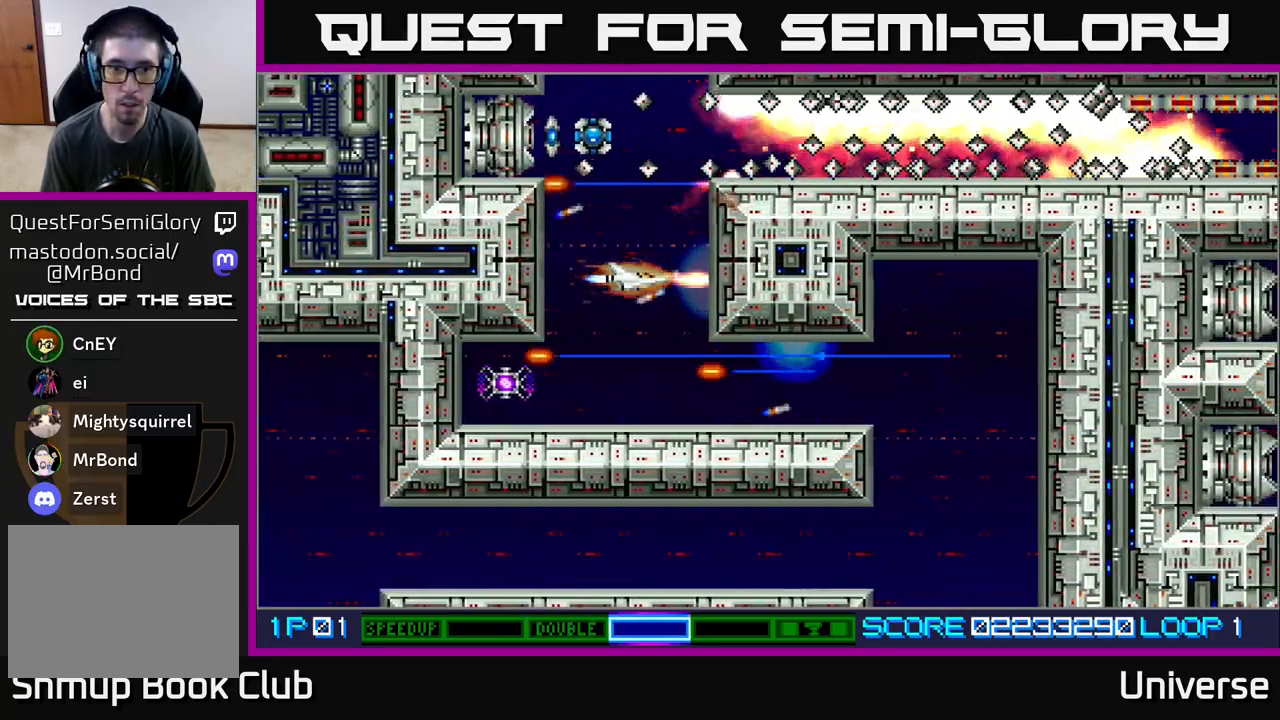
{"buttons": ["A", "DPAD_LEFT"], "events": [[217, "DPAD_LEFT", "down"], [267, "DPAD_UP", "down"], [300, "DPAD_UP", "up"], [317, "DPAD_LEFT", "up"], [500, "DPAD_LEFT", "down"]]}
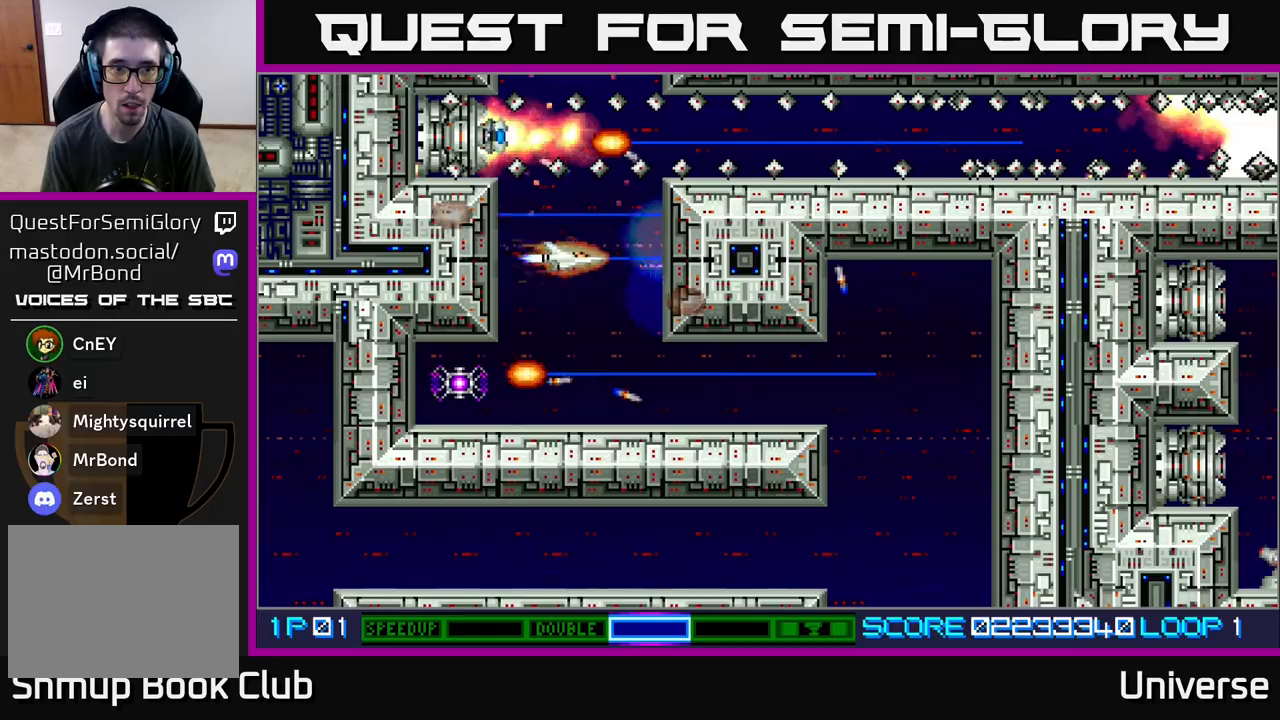
{"buttons": ["A"], "events": [[17, "DPAD_UP", "down"], [50, "DPAD_UP", "up"], [100, "DPAD_LEFT", "up"]]}
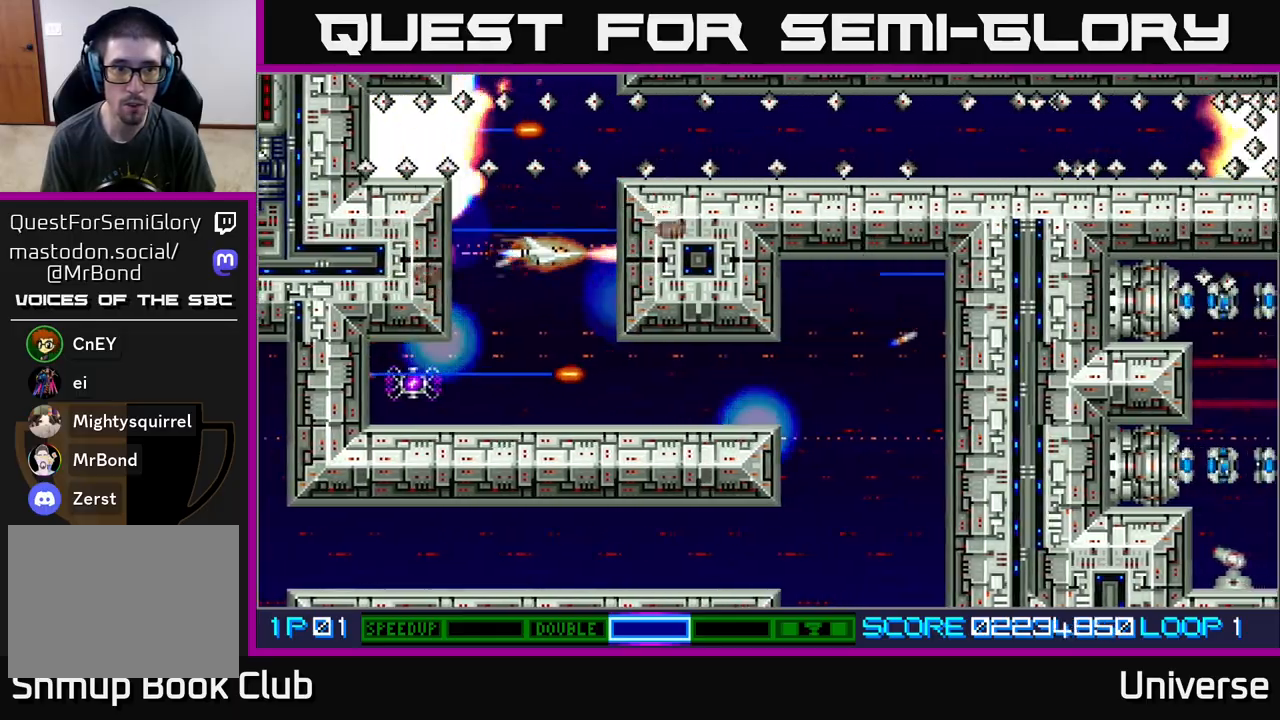
{"buttons": ["A"], "events": [[283, "DPAD_LEFT", "down"], [350, "DPAD_UP", "down"], [367, "DPAD_UP", "up"], [417, "DPAD_LEFT", "up"]]}
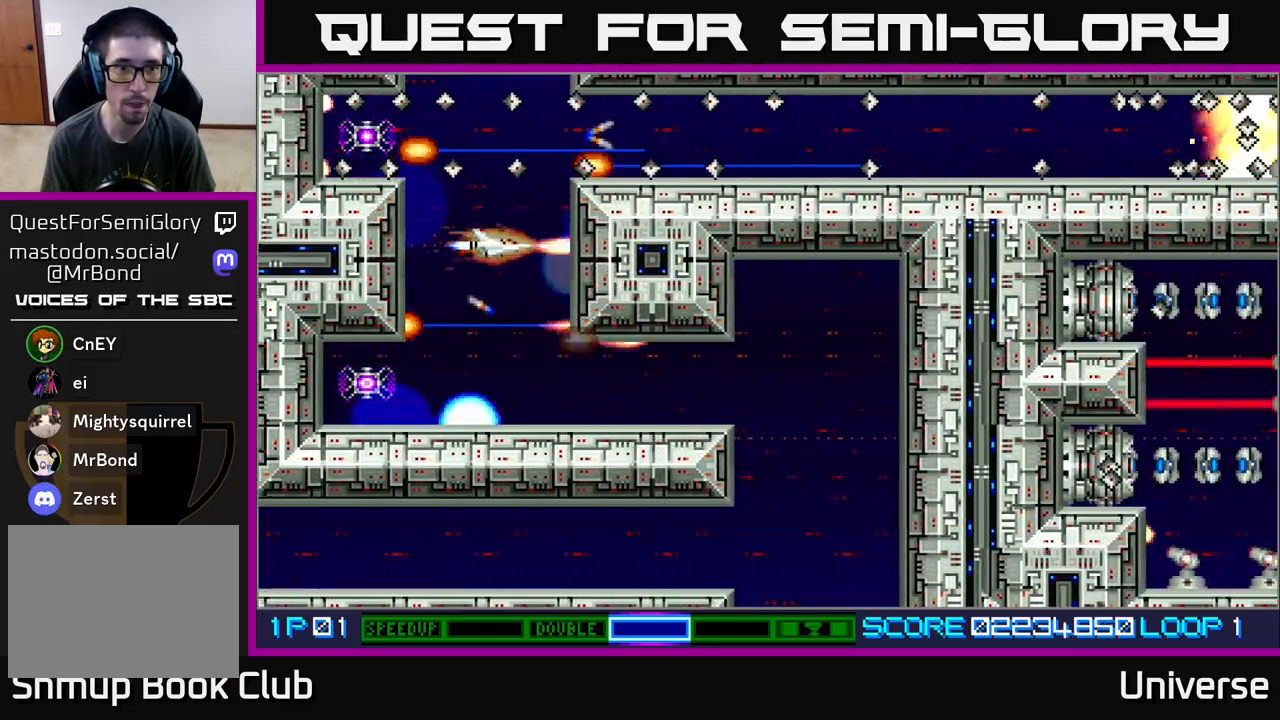
{"buttons": ["A"], "events": [[133, "DPAD_LEFT", "down"], [233, "DPAD_LEFT", "up"]]}
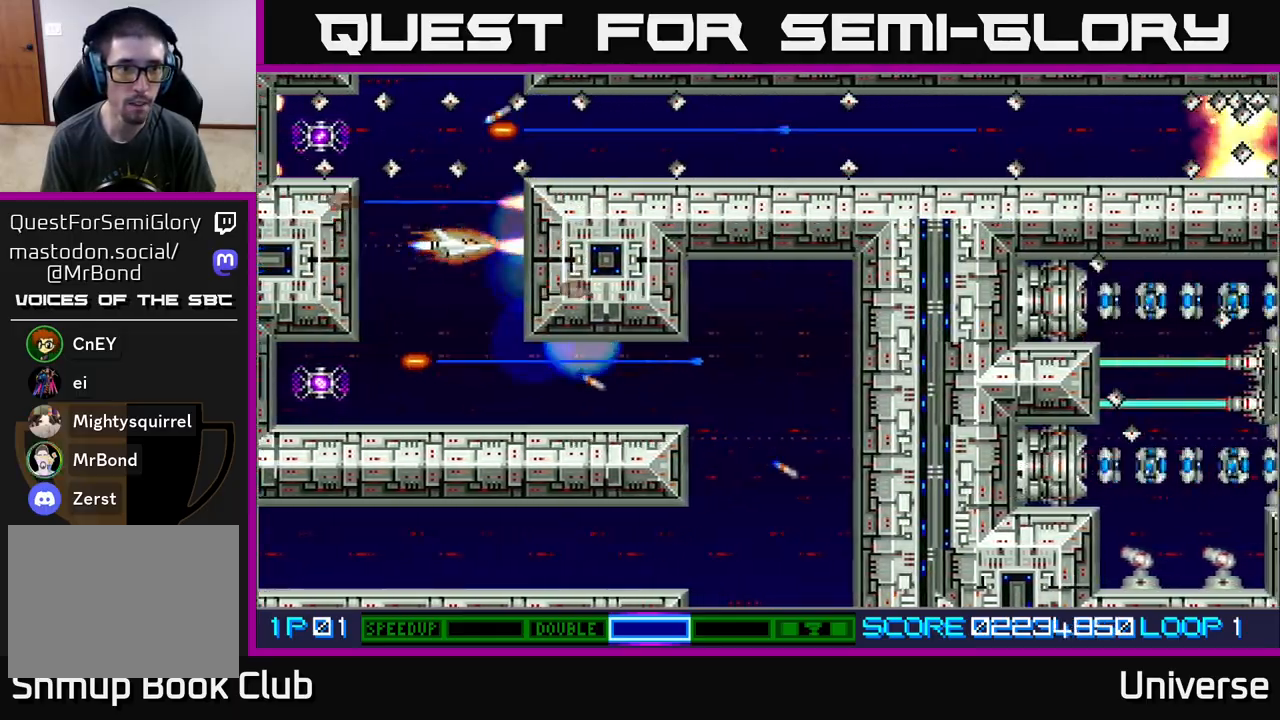
{"buttons": ["A"], "events": [[133, "DPAD_UP", "down"], [417, "DPAD_UP", "up"]]}
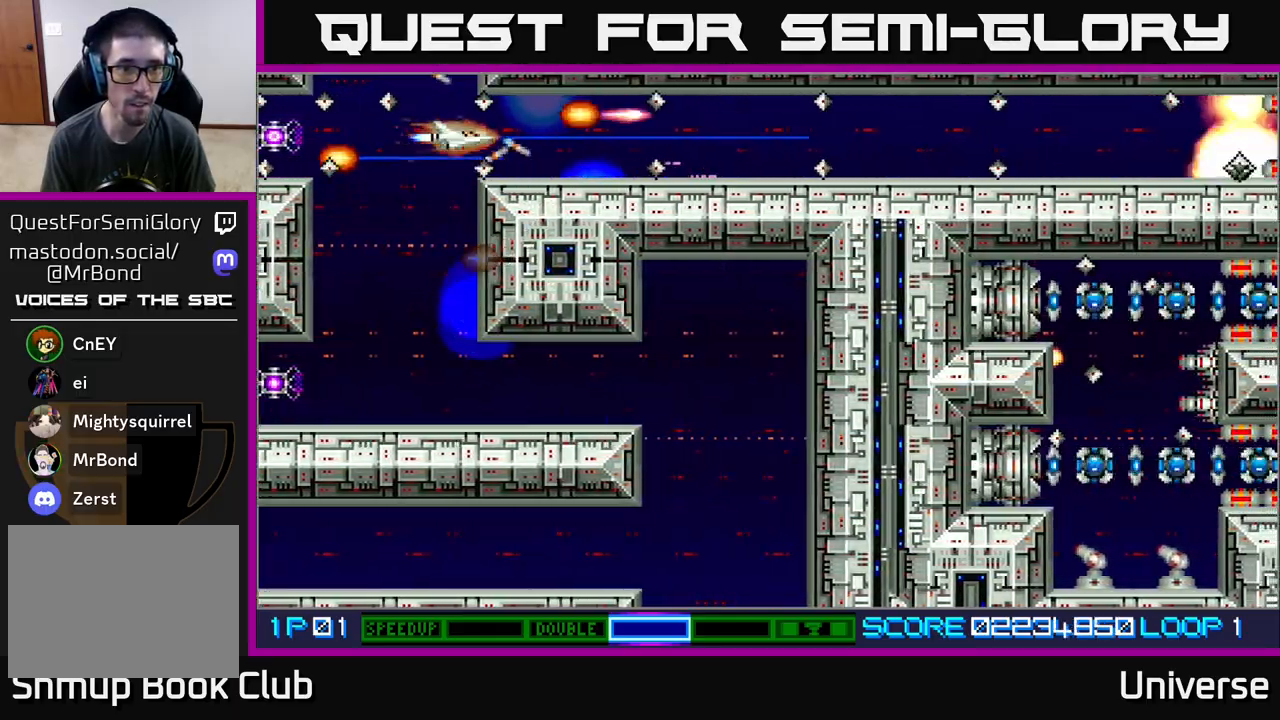
{"buttons": ["A", "DPAD_RIGHT"], "events": [[83, "DPAD_RIGHT", "down"]]}
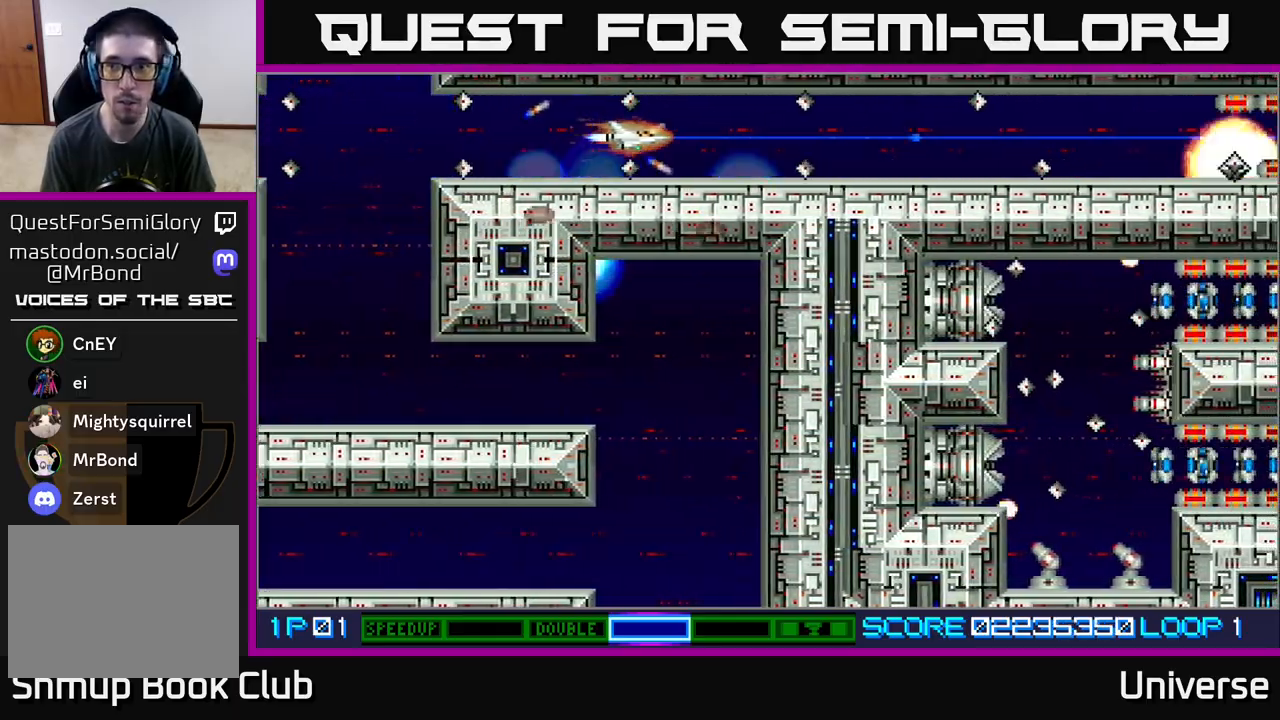
{"buttons": ["A", "DPAD_RIGHT"], "events": []}
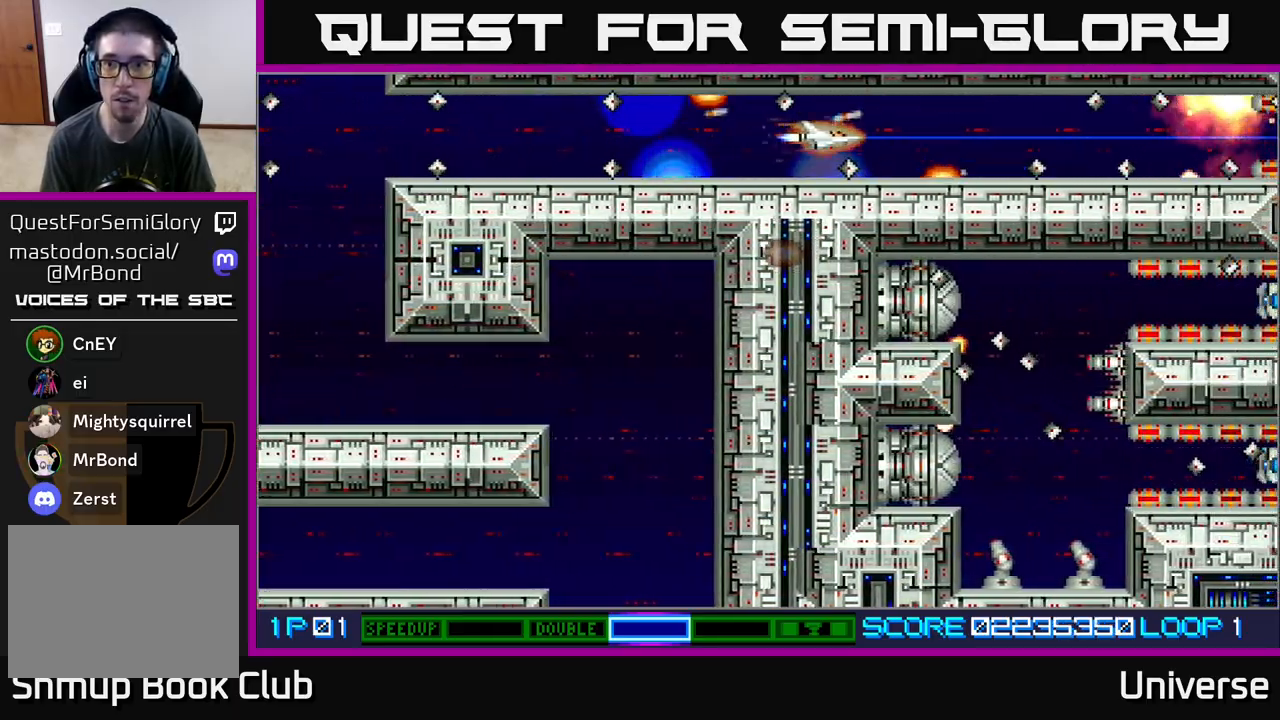
{"buttons": ["A", "DPAD_RIGHT"], "events": []}
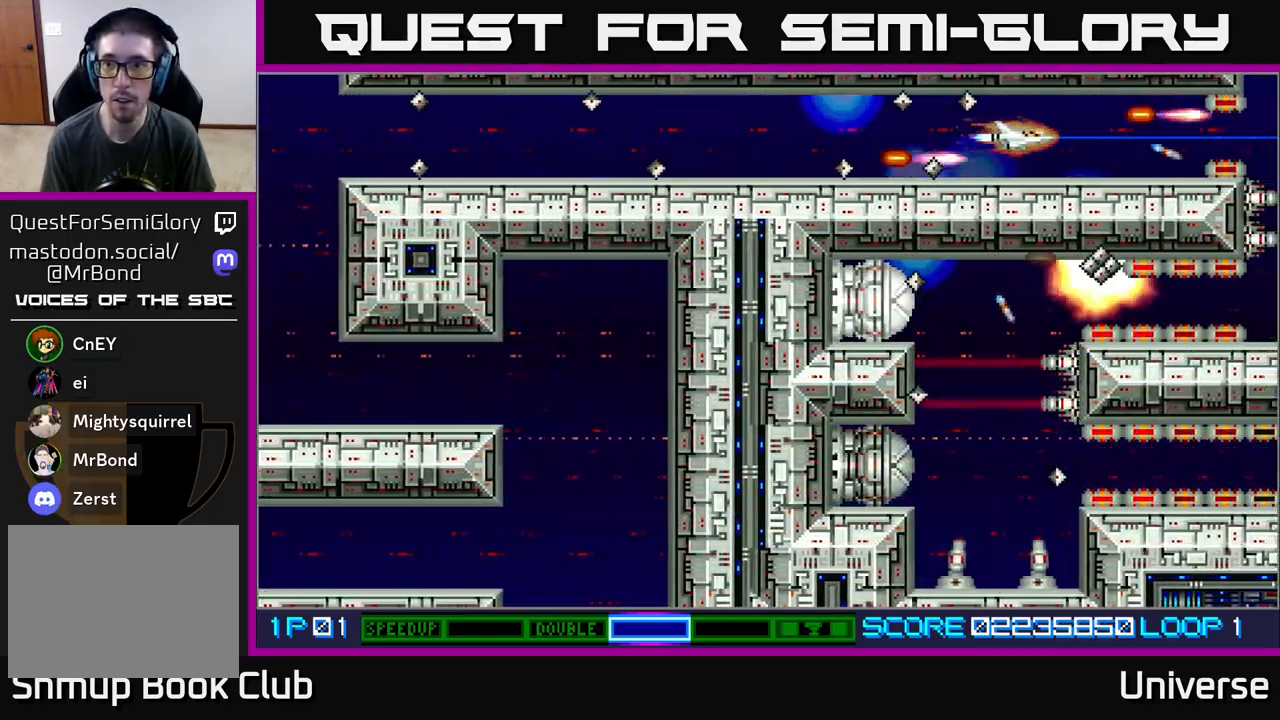
{"buttons": ["A"], "events": [[233, "DPAD_RIGHT", "up"]]}
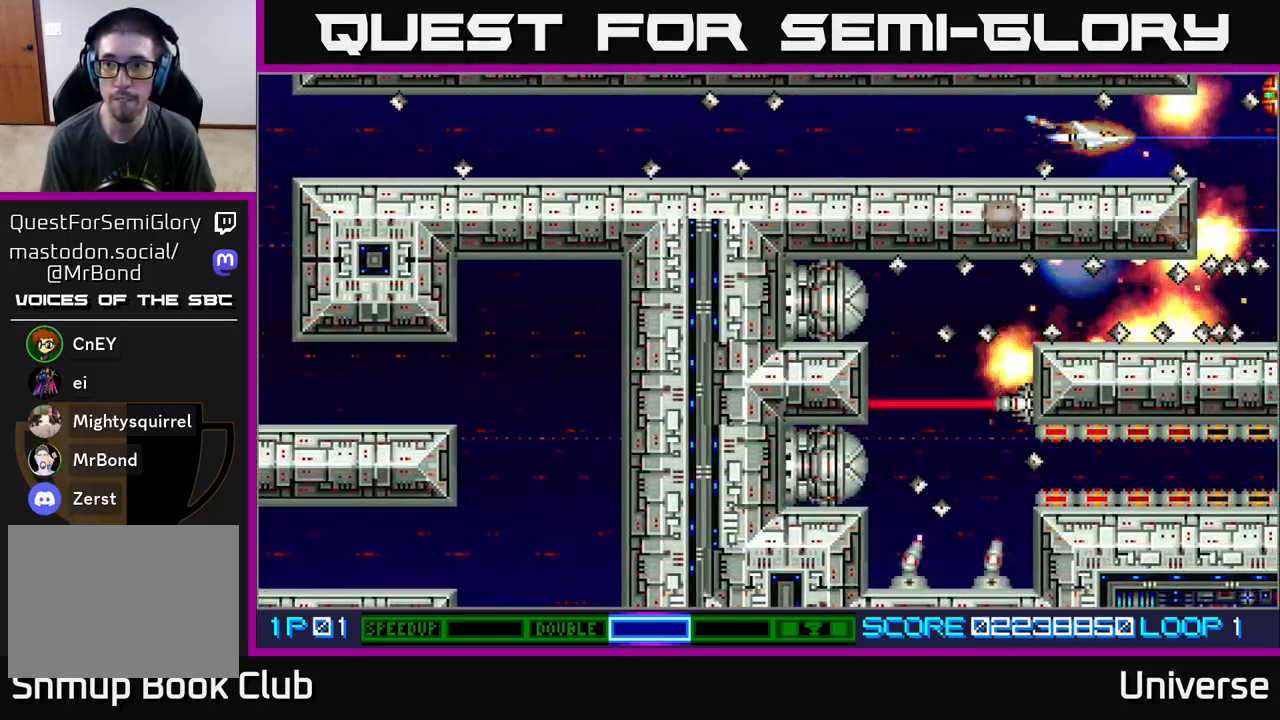
{"buttons": ["A"], "events": []}
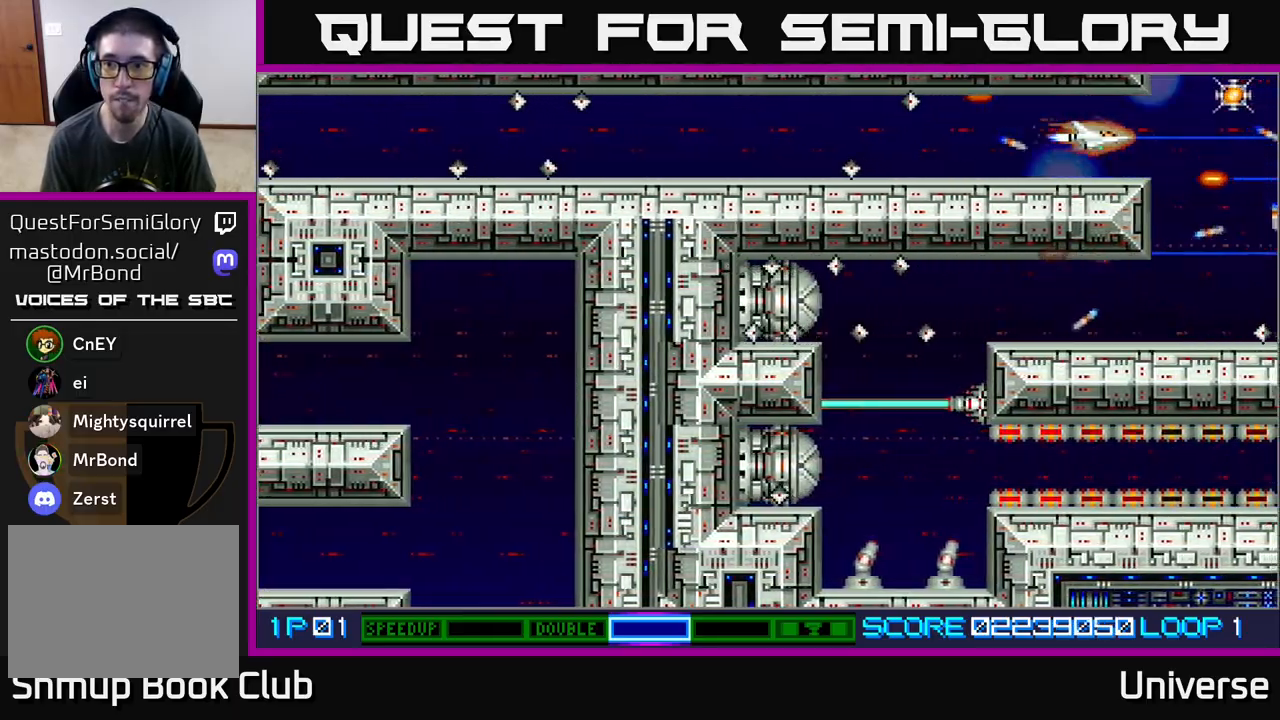
{"buttons": ["A", "DPAD_UP", "DPAD_RIGHT"], "events": [[333, "DPAD_RIGHT", "down"], [483, "DPAD_UP", "down"]]}
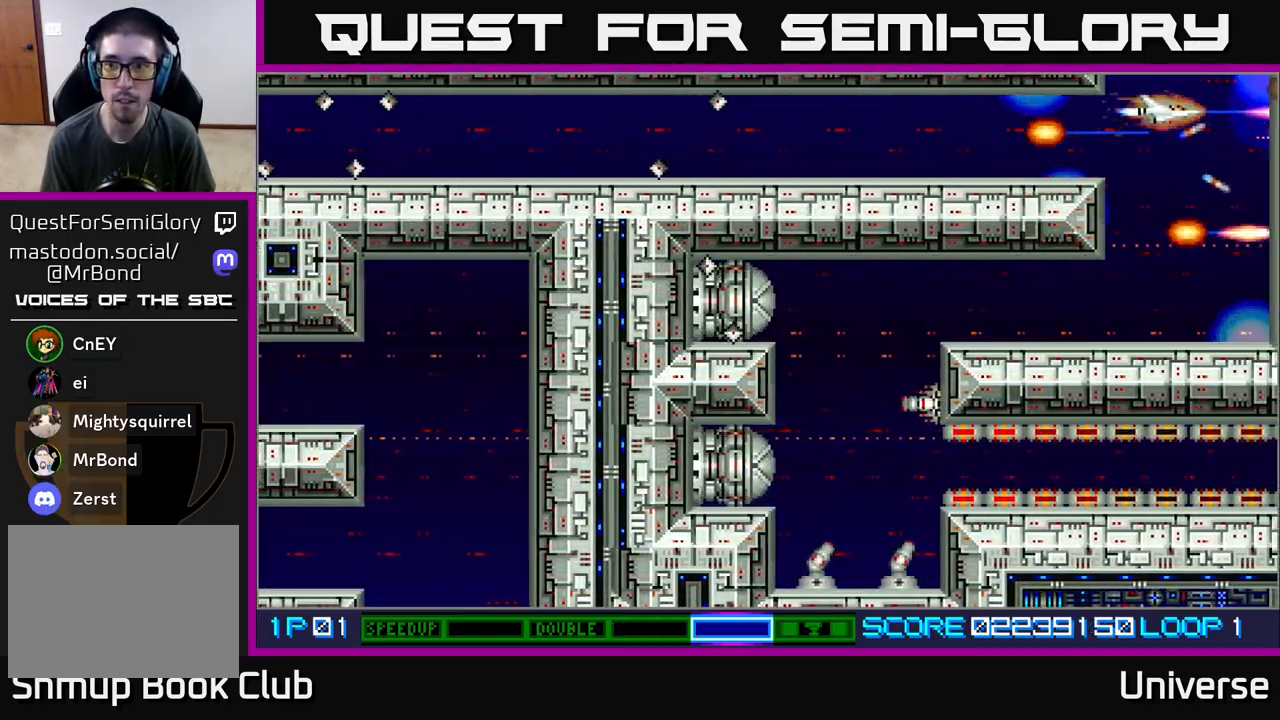
{"buttons": ["A", "DPAD_DOWN", "DPAD_LEFT"], "events": [[17, "DPAD_RIGHT", "up"], [100, "DPAD_RIGHT", "down"], [100, "DPAD_UP", "up"], [117, "DPAD_DOWN", "down"], [117, "DPAD_RIGHT", "up"], [233, "DPAD_LEFT", "down"]]}
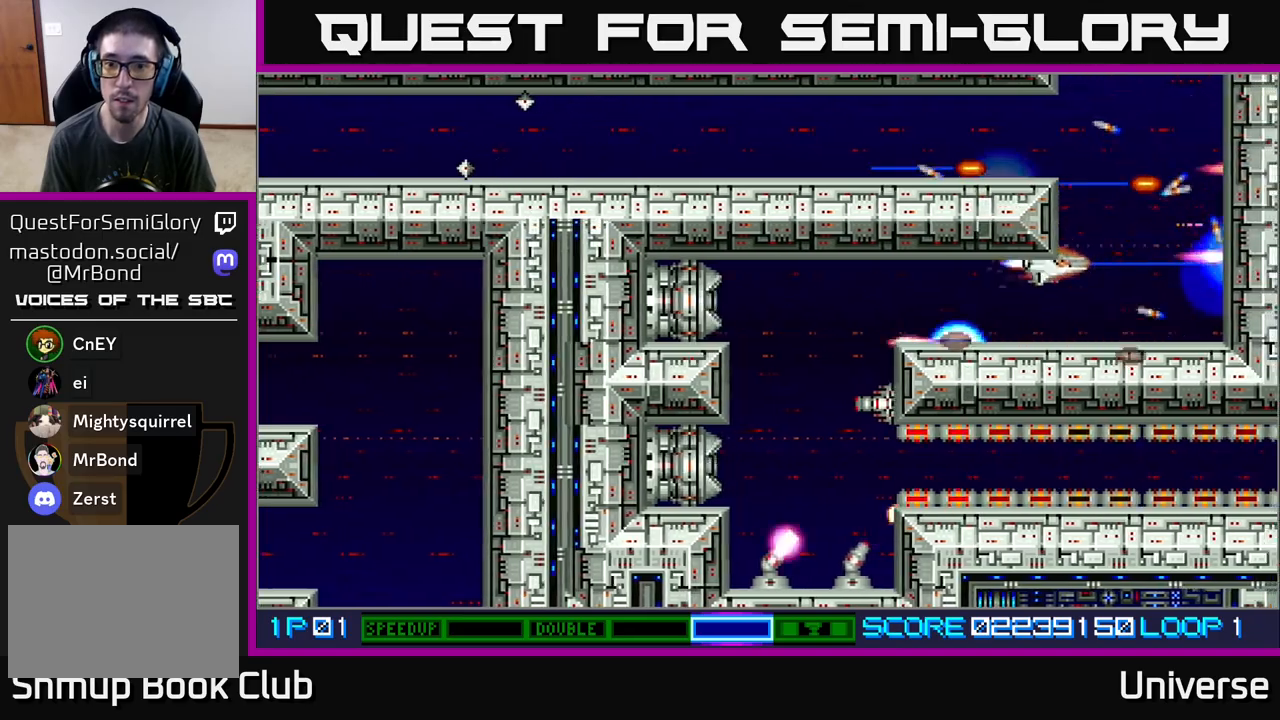
{"buttons": ["A", "DPAD_LEFT"], "events": [[183, "DPAD_DOWN", "up"]]}
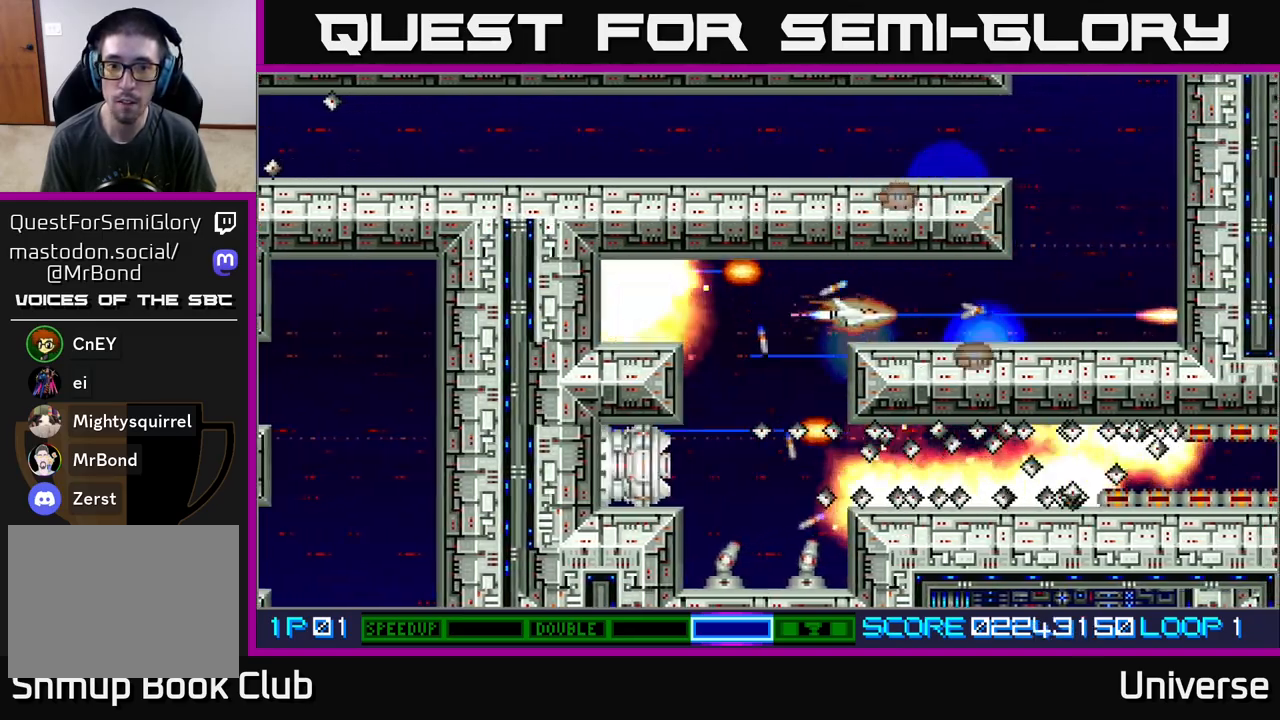
{"buttons": ["A"], "events": [[183, "DPAD_LEFT", "up"]]}
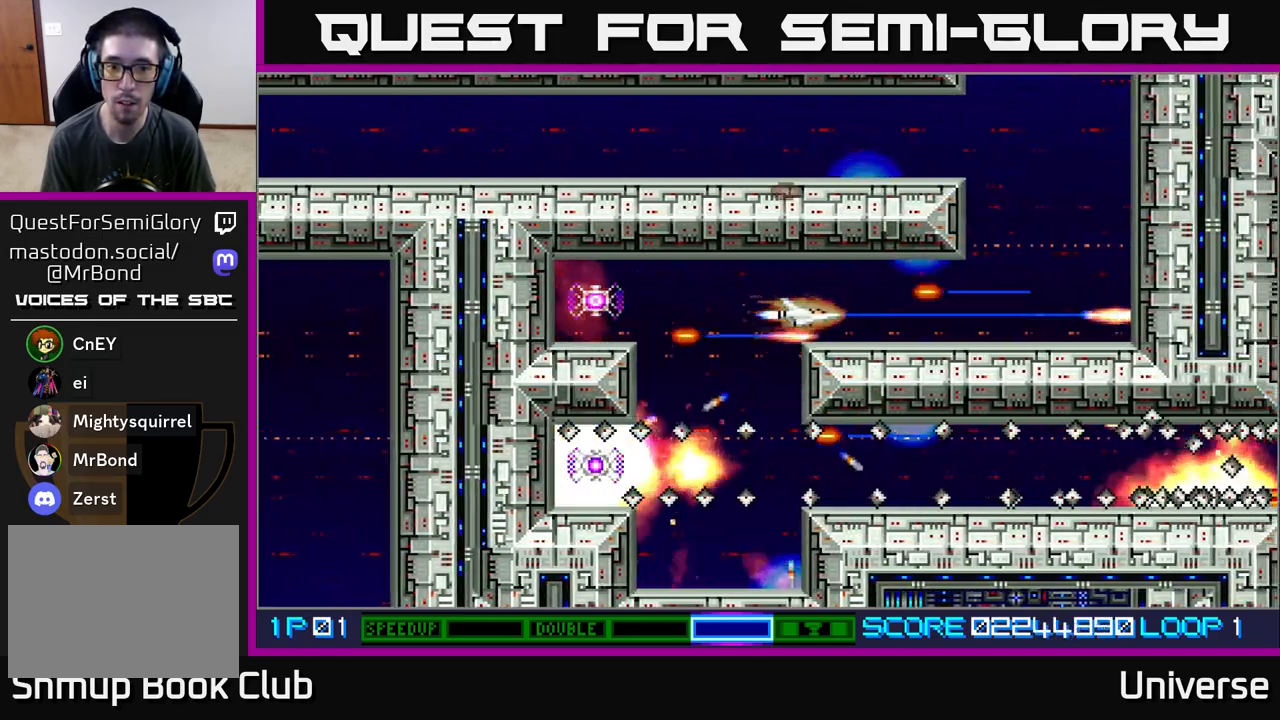
{"buttons": ["A", "DPAD_LEFT"], "events": [[50, "DPAD_LEFT", "down"], [333, "DPAD_LEFT", "up"], [500, "DPAD_LEFT", "down"]]}
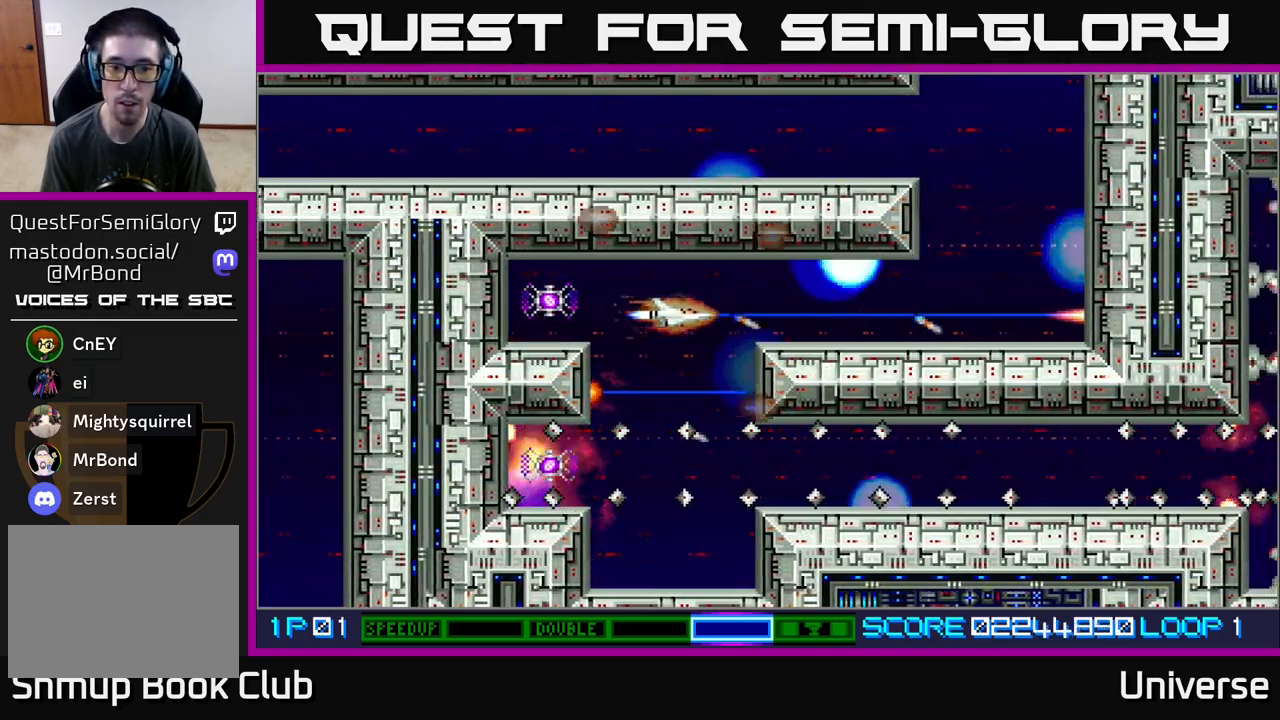
{"buttons": ["A", "DPAD_DOWN"], "events": [[100, "DPAD_DOWN", "down"], [150, "DPAD_DOWN", "up"], [150, "DPAD_LEFT", "up"], [400, "DPAD_DOWN", "down"]]}
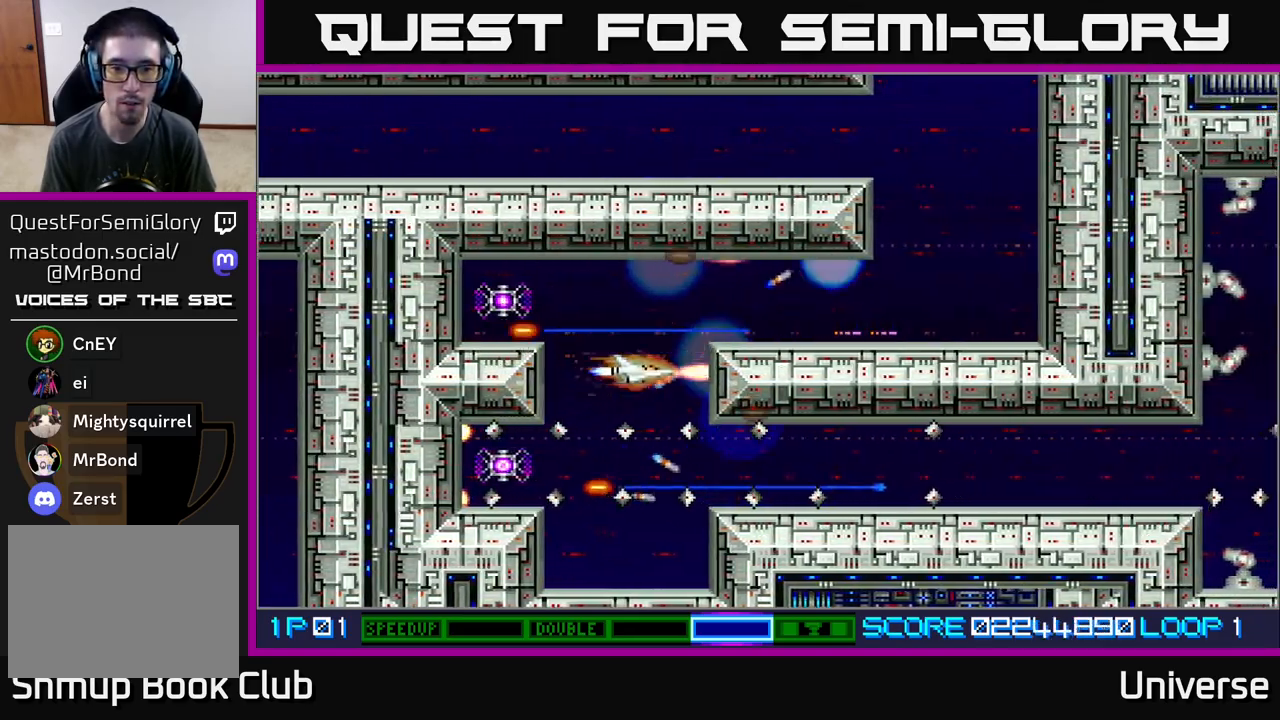
{"buttons": ["A", "DPAD_DOWN"], "events": [[17, "DPAD_DOWN", "up"], [417, "DPAD_DOWN", "down"]]}
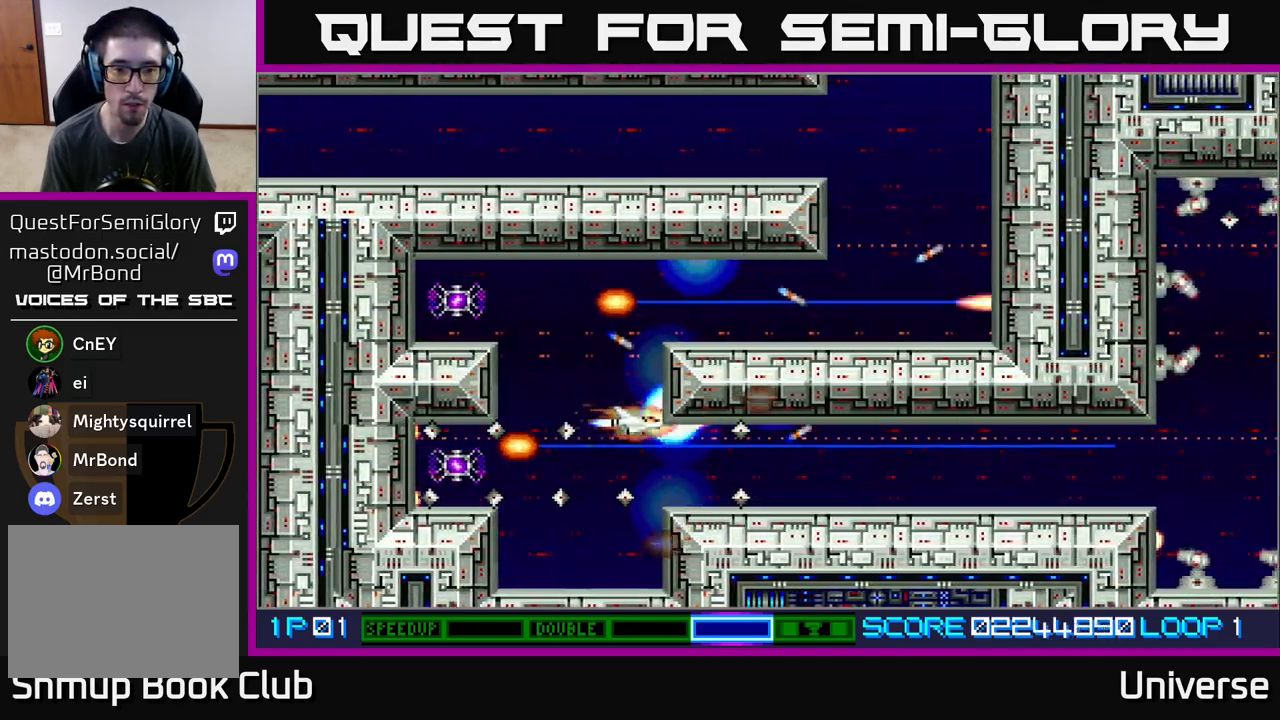
{"buttons": ["A", "DPAD_RIGHT"], "events": [[167, "DPAD_DOWN", "up"], [283, "DPAD_RIGHT", "down"]]}
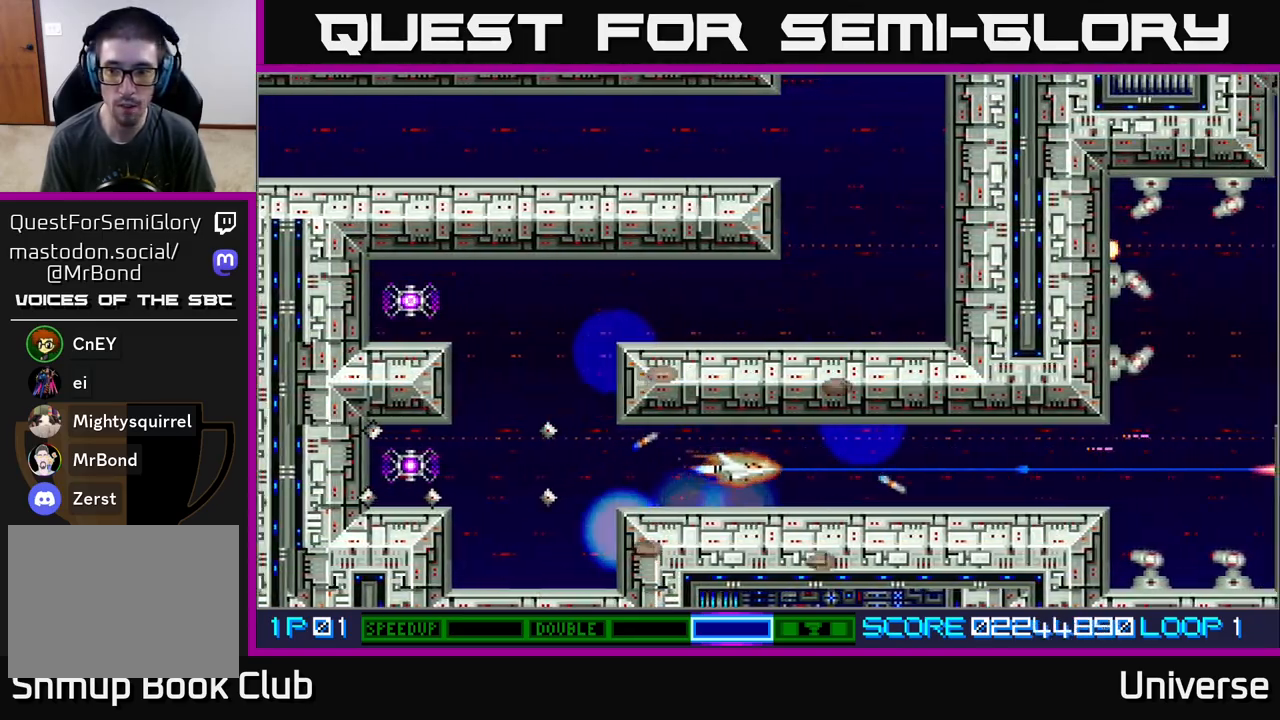
{"buttons": ["A", "DPAD_RIGHT"], "events": []}
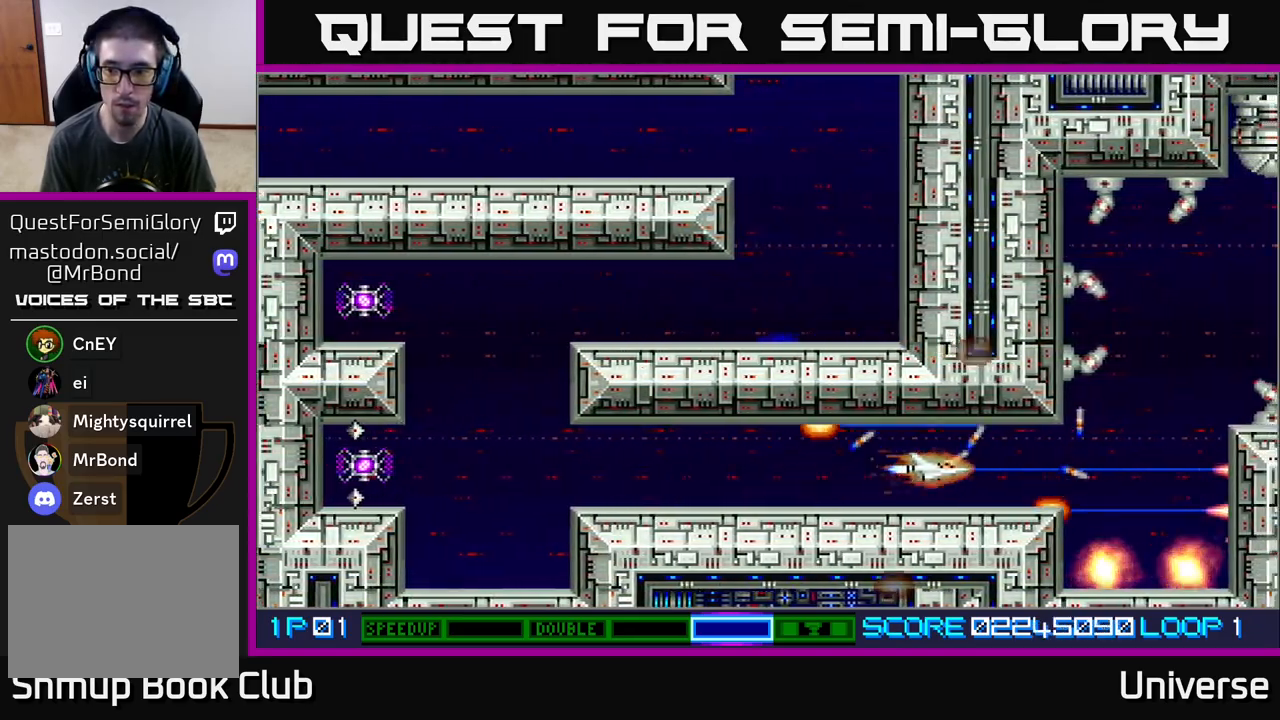
{"buttons": ["A"], "events": [[367, "DPAD_RIGHT", "up"], [367, "DPAD_UP", "down"], [467, "DPAD_UP", "up"]]}
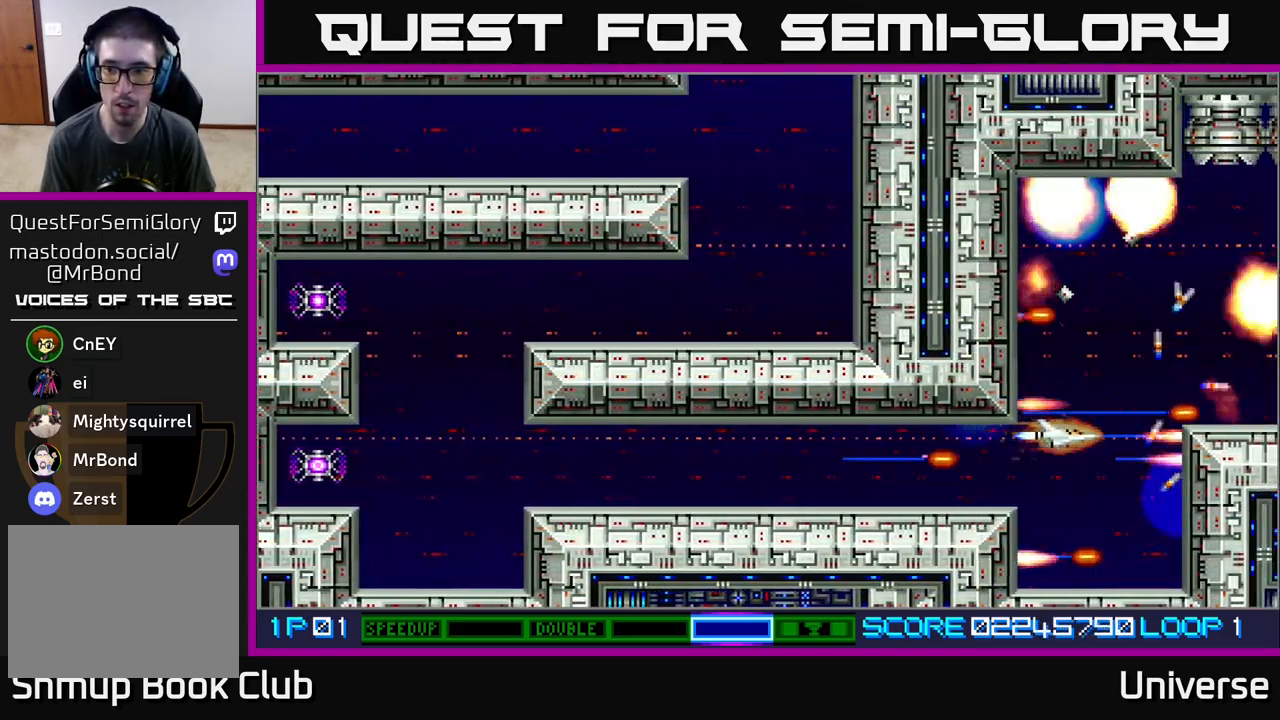
{"buttons": ["A", "DPAD_UP", "DPAD_LEFT"], "events": [[367, "DPAD_RIGHT", "down"], [383, "DPAD_UP", "down"], [450, "DPAD_RIGHT", "up"], [483, "DPAD_LEFT", "down"]]}
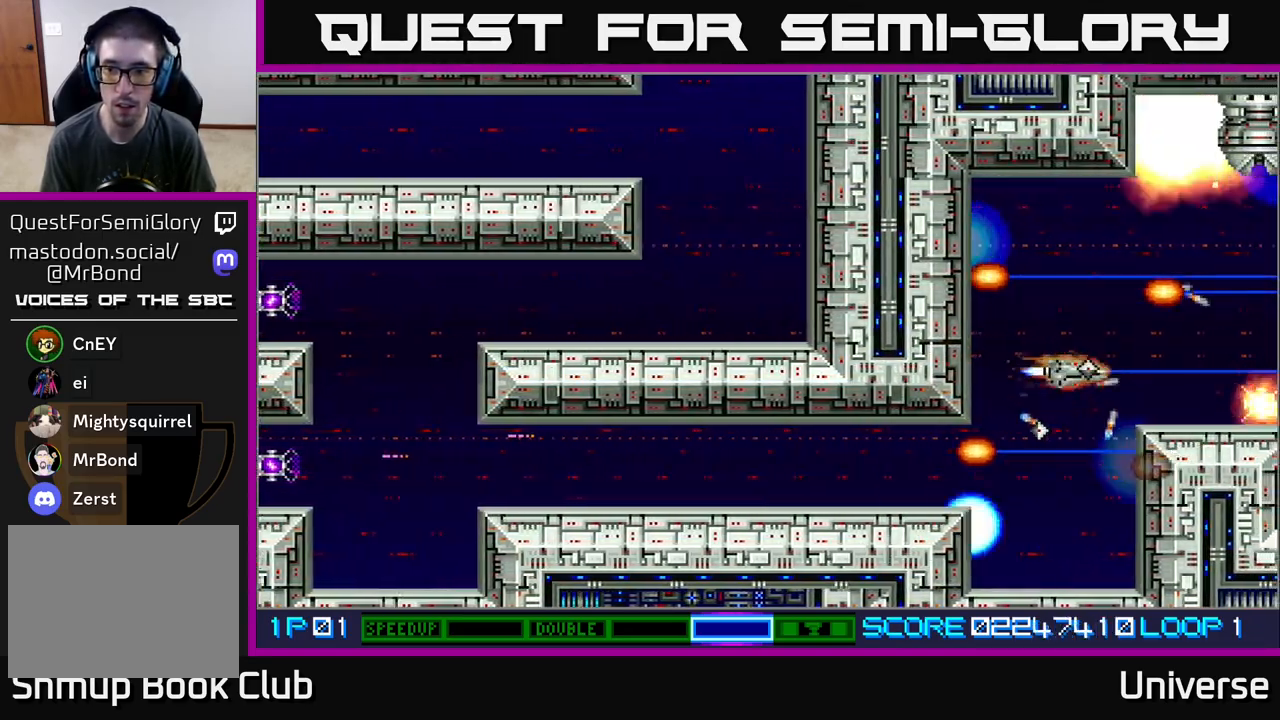
{"buttons": ["A"], "events": [[183, "DPAD_LEFT", "up"], [350, "DPAD_UP", "up"]]}
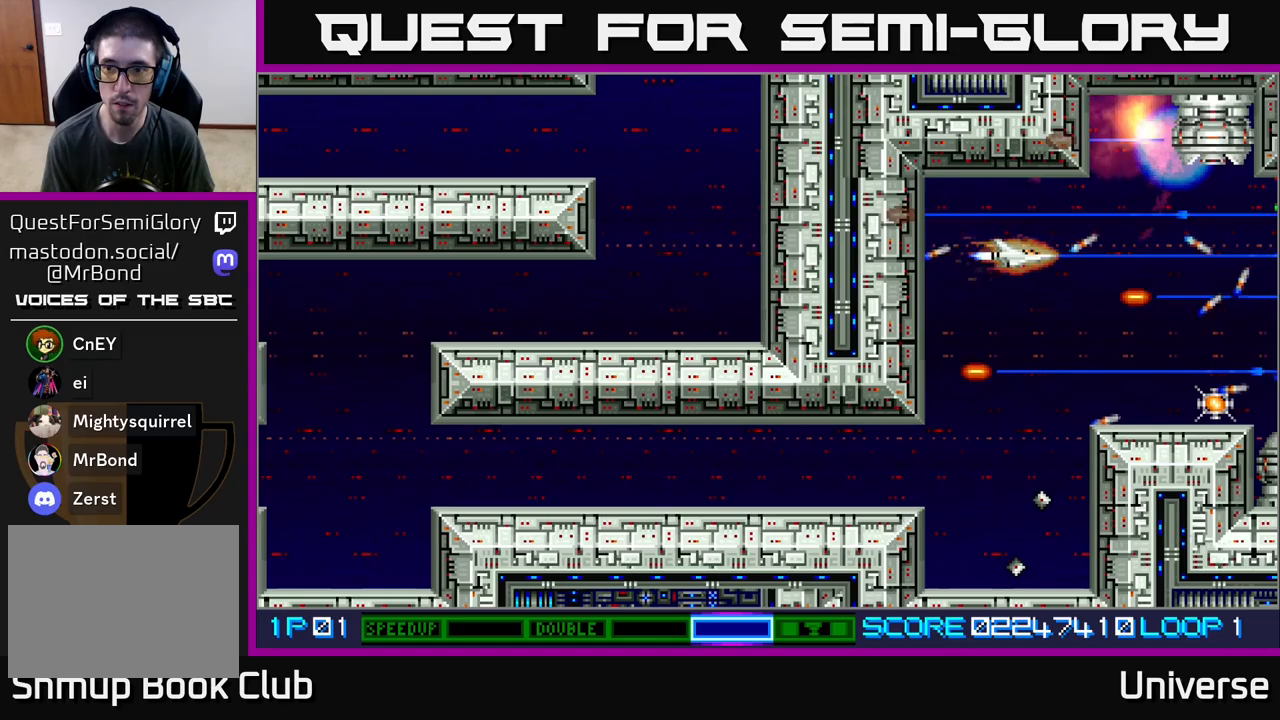
{"buttons": ["A", "DPAD_DOWN", "DPAD_RIGHT"], "events": [[467, "DPAD_DOWN", "down"], [500, "DPAD_RIGHT", "down"]]}
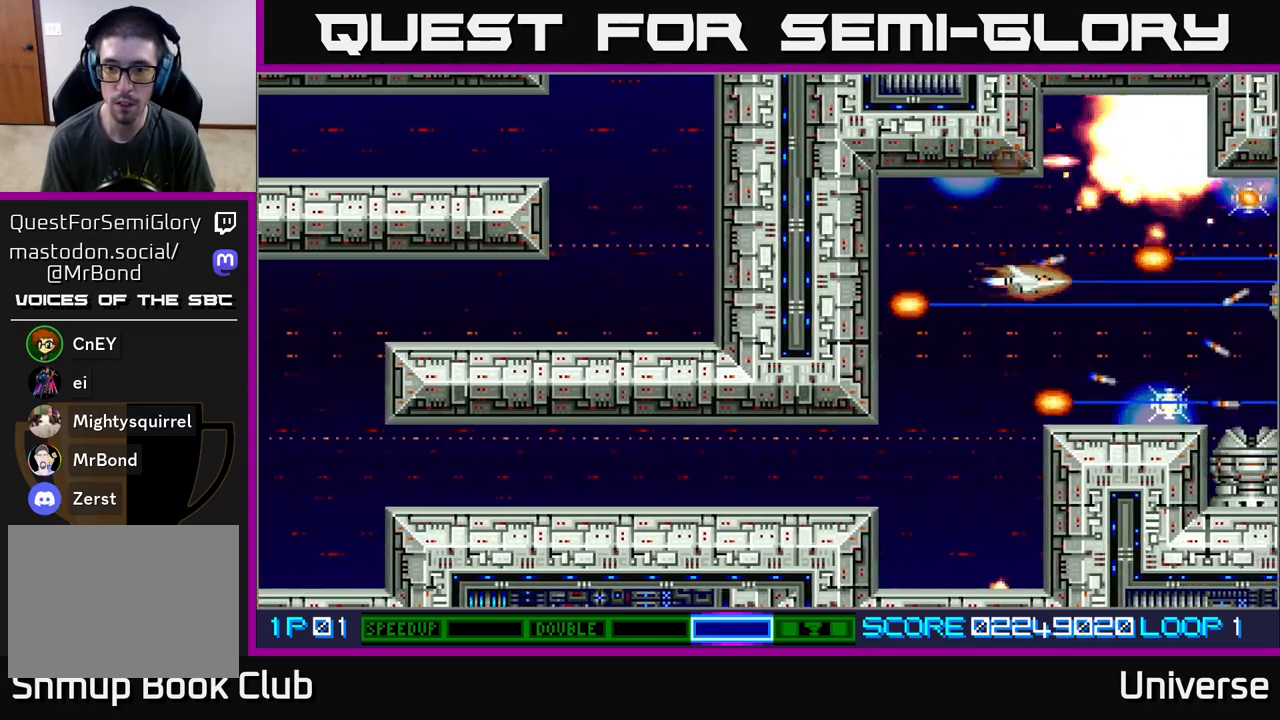
{"buttons": ["A", "B", "DPAD_UP", "DPAD_LEFT"], "events": [[333, "DPAD_RIGHT", "up"], [350, "DPAD_LEFT", "down"], [367, "DPAD_DOWN", "up"], [383, "DPAD_UP", "down"], [400, "B", "down"]]}
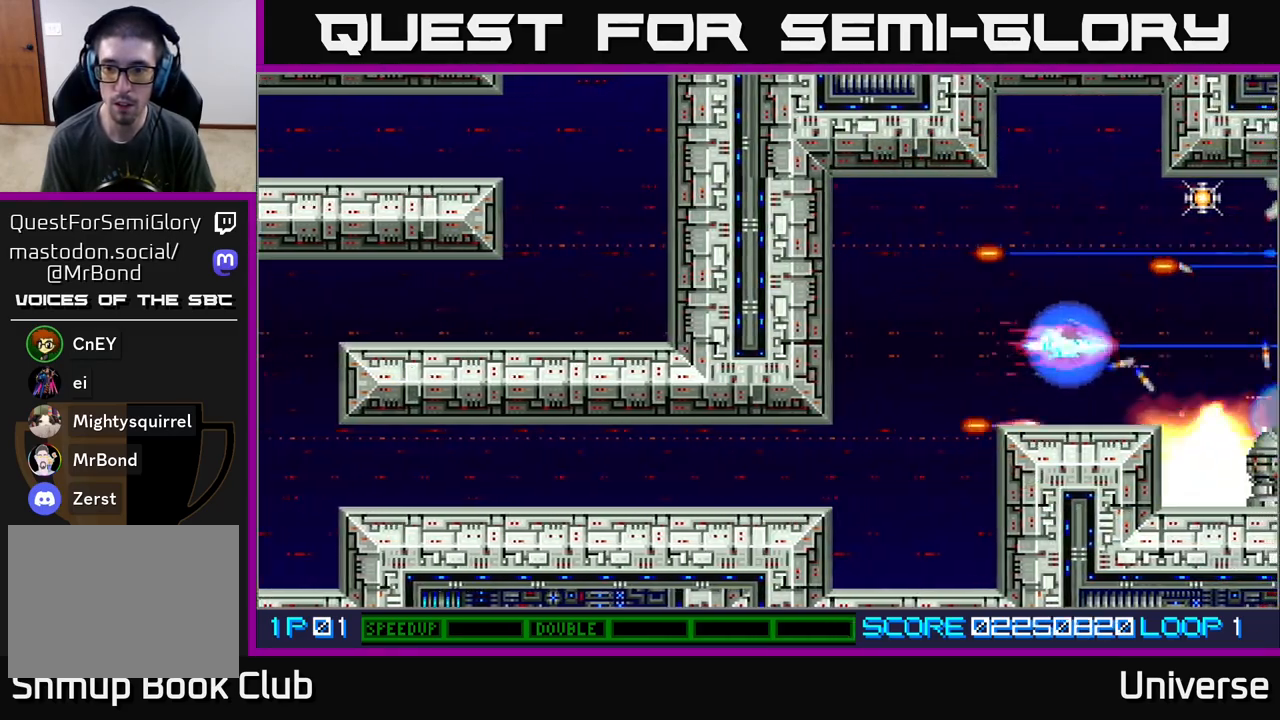
{"buttons": [], "events": [[17, "B", "up"], [133, "A", "up"], [200, "DPAD_UP", "up"], [383, "DPAD_LEFT", "up"]]}
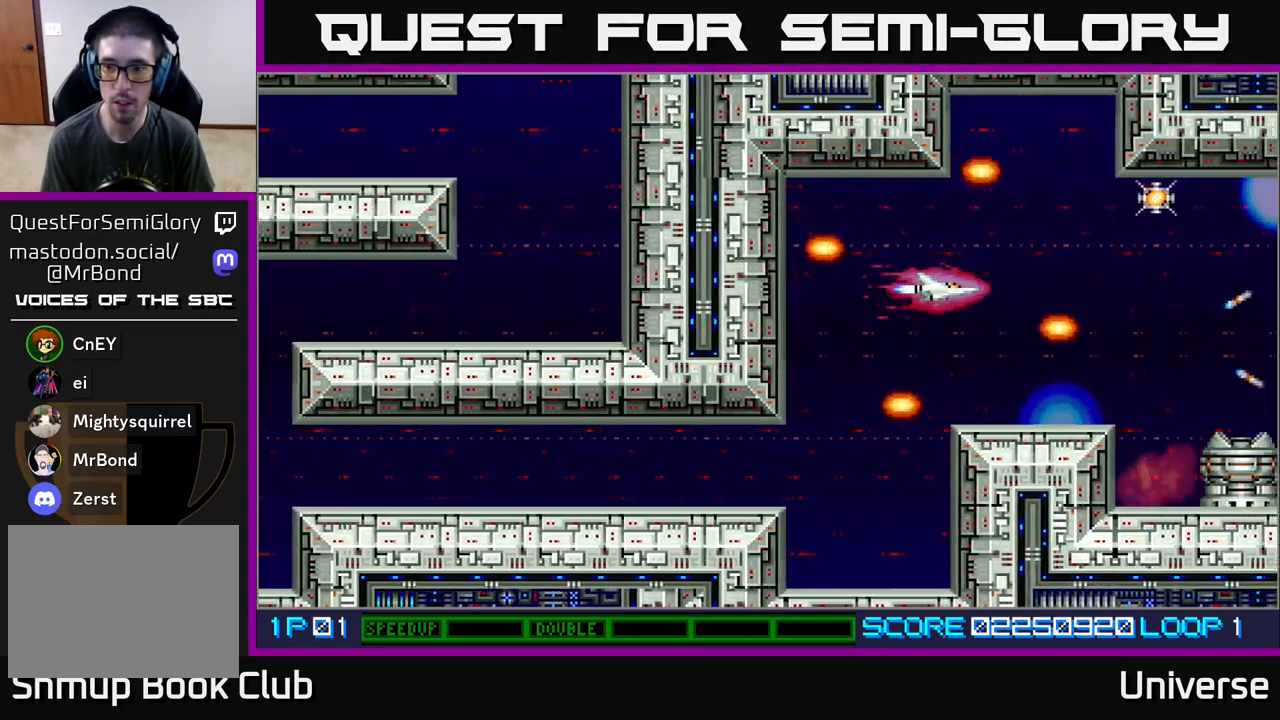
{"buttons": [], "events": []}
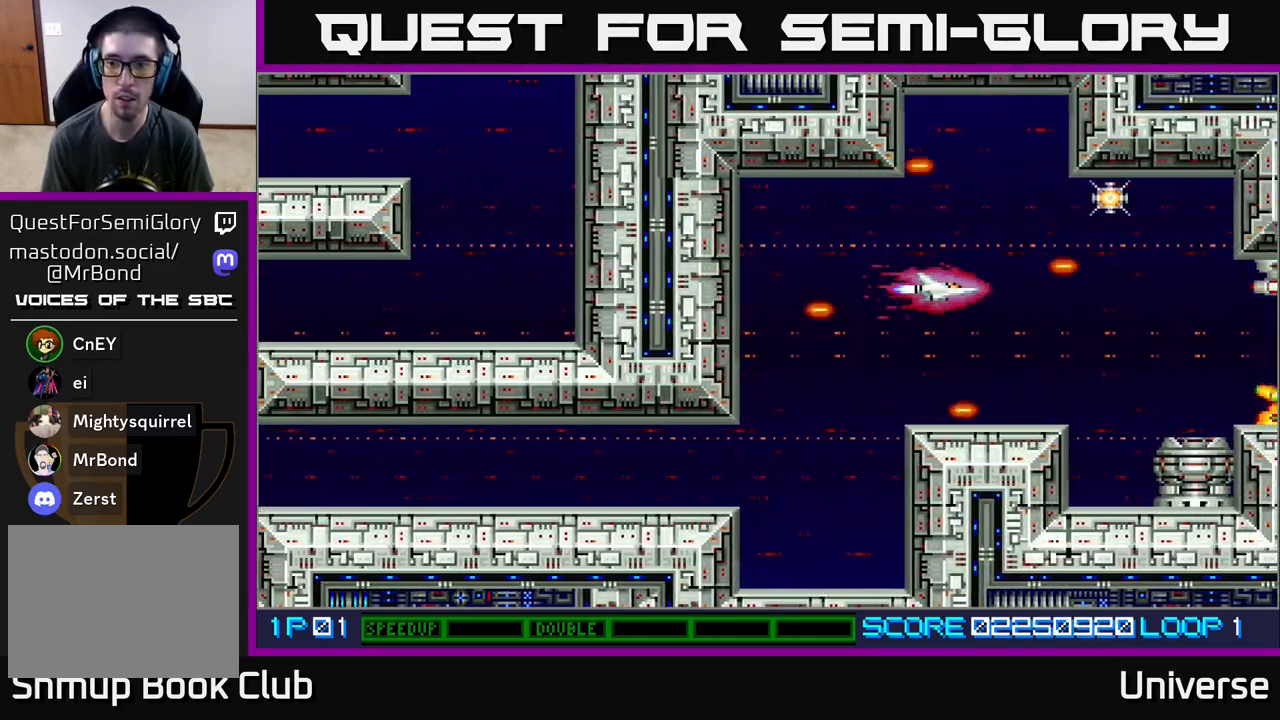
{"buttons": [], "events": [[117, "DPAD_DOWN", "down"], [150, "DPAD_LEFT", "down"], [200, "DPAD_DOWN", "up"], [333, "DPAD_LEFT", "up"]]}
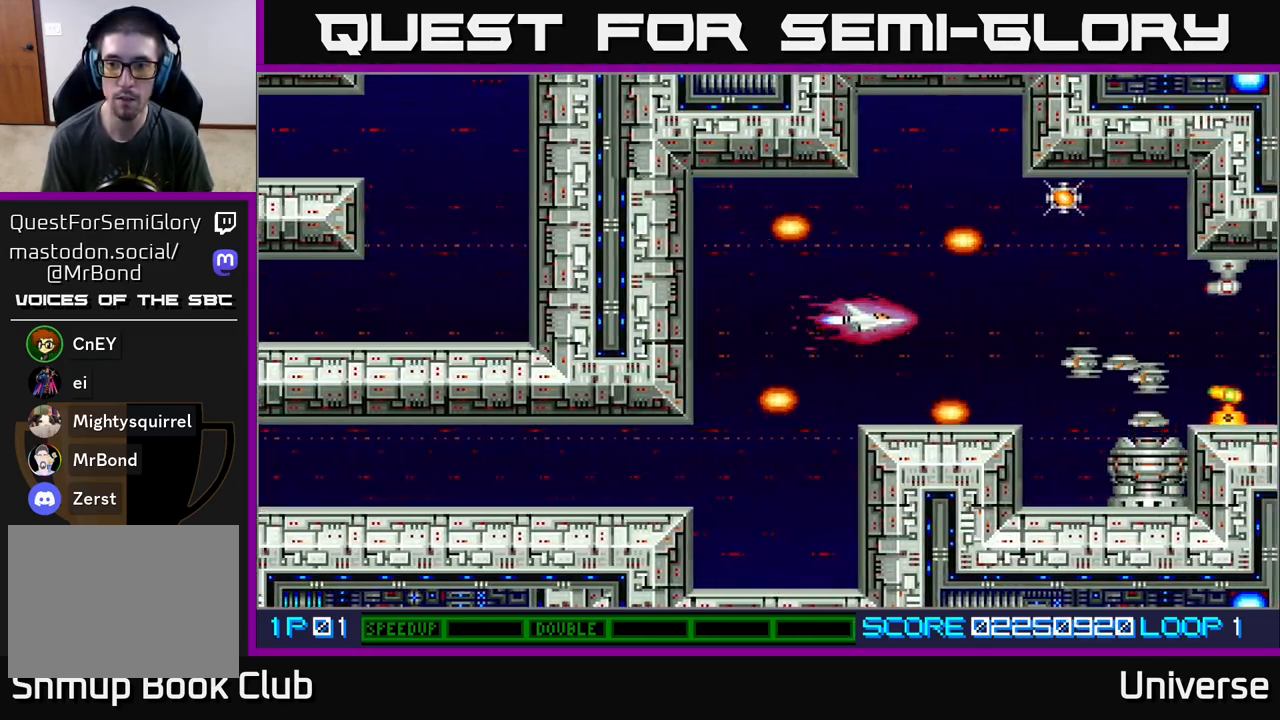
{"buttons": ["DPAD_DOWN", "DPAD_LEFT"], "events": [[150, "DPAD_LEFT", "down"], [300, "DPAD_LEFT", "up"], [483, "DPAD_DOWN", "down"], [483, "DPAD_LEFT", "down"]]}
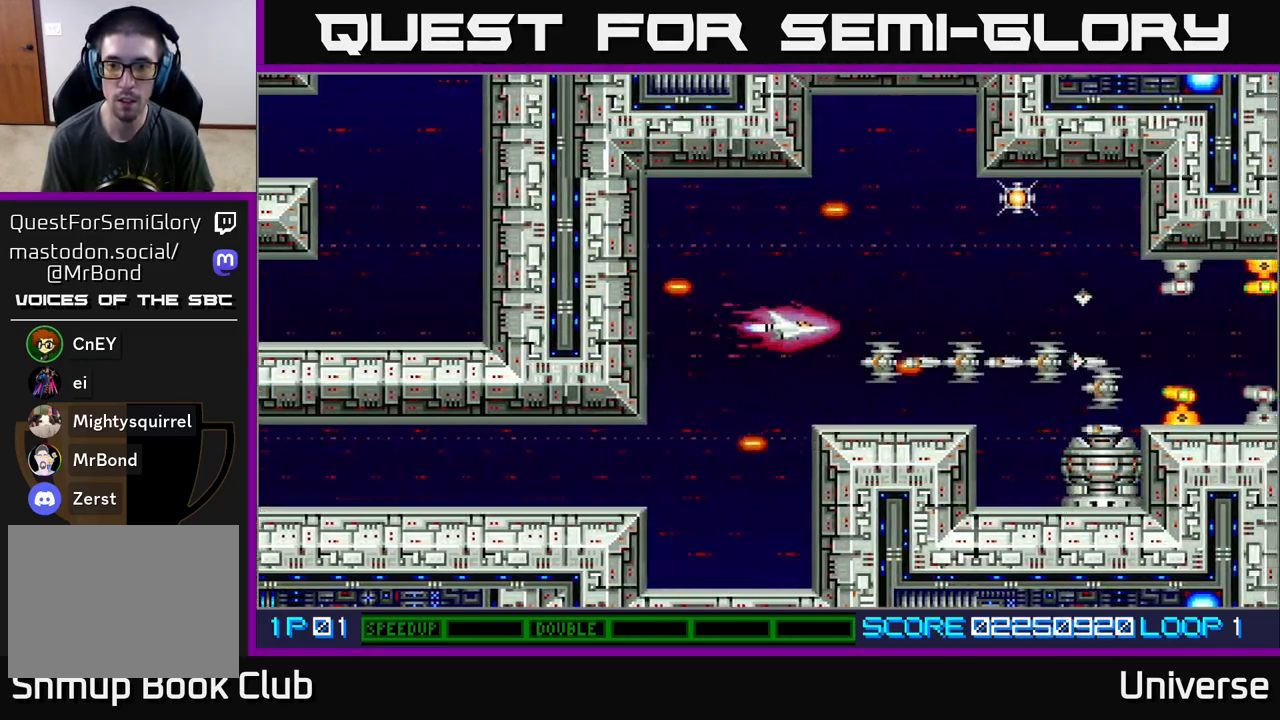
{"buttons": ["A"], "events": [[17, "DPAD_DOWN", "up"], [133, "A", "down"], [217, "DPAD_LEFT", "up"], [367, "DPAD_LEFT", "down"], [400, "DPAD_DOWN", "down"], [450, "DPAD_DOWN", "up"], [467, "DPAD_LEFT", "up"]]}